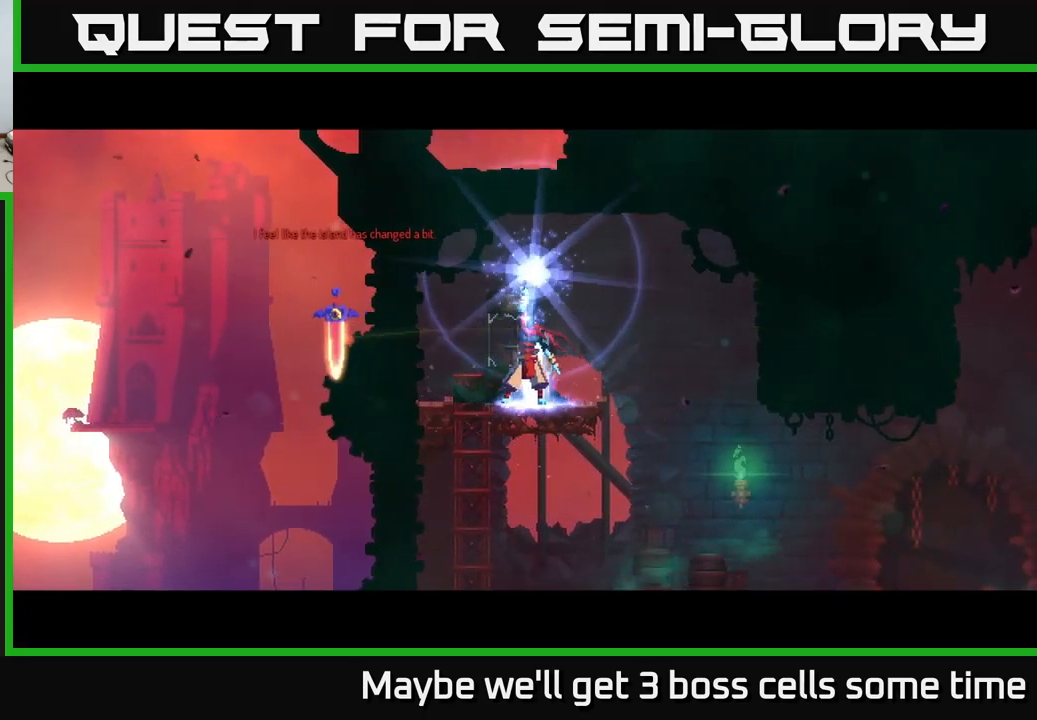
Gameplay with a controller (Xbox layout); each line is a JSON object with the inputs held at the frame after it. "events" lists button and stick changes between this image and that frame as [ms after this image, input, new state], when the widget could be followed in between. Not read: L3 R3.
{"buttons": [], "left_stick": "center", "right_stick": "center", "events": []}
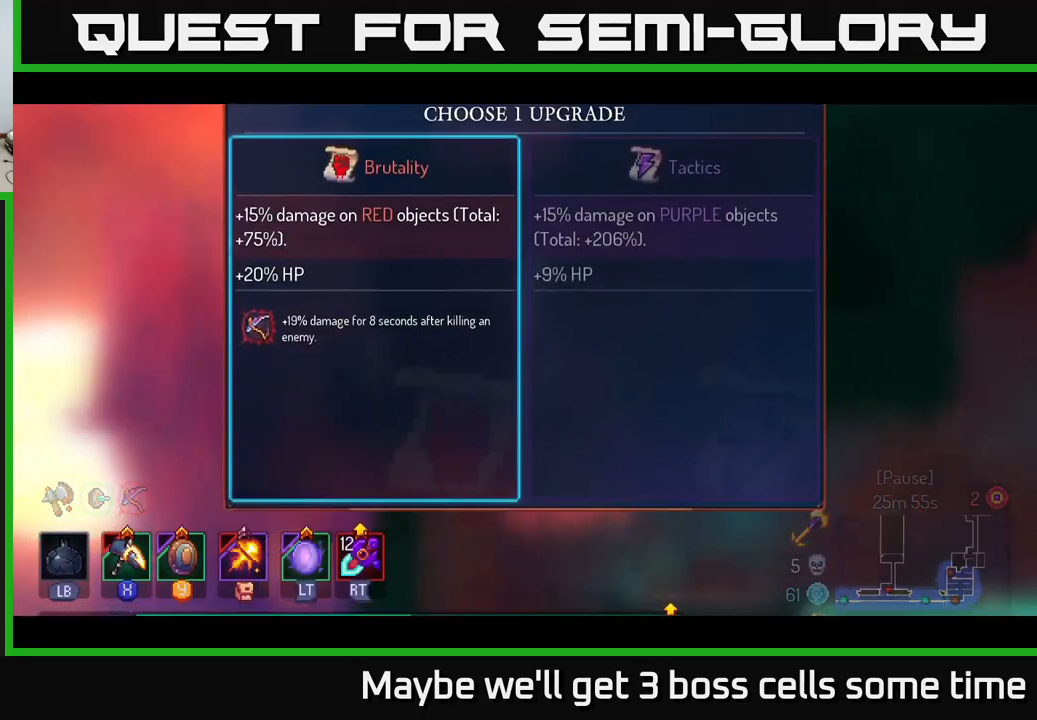
{"buttons": [], "left_stick": "center", "right_stick": "center", "events": [[250, "A", "down"], [350, "A", "up"]]}
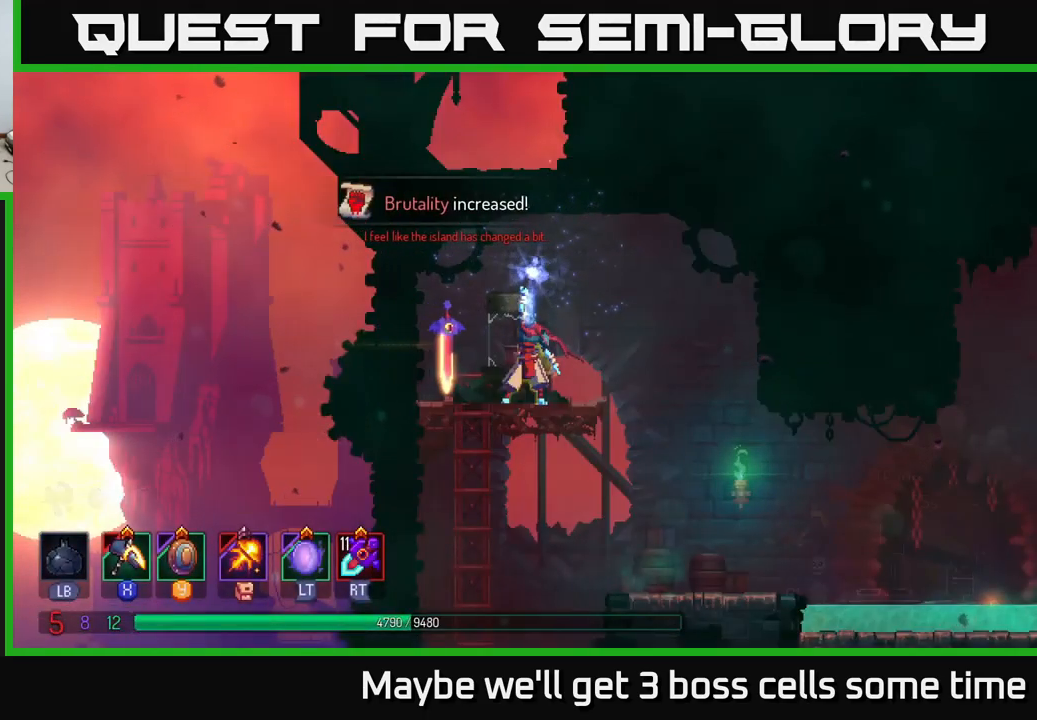
{"buttons": [], "left_stick": "right", "right_stick": "center", "events": [[33, "left_stick", "right"]]}
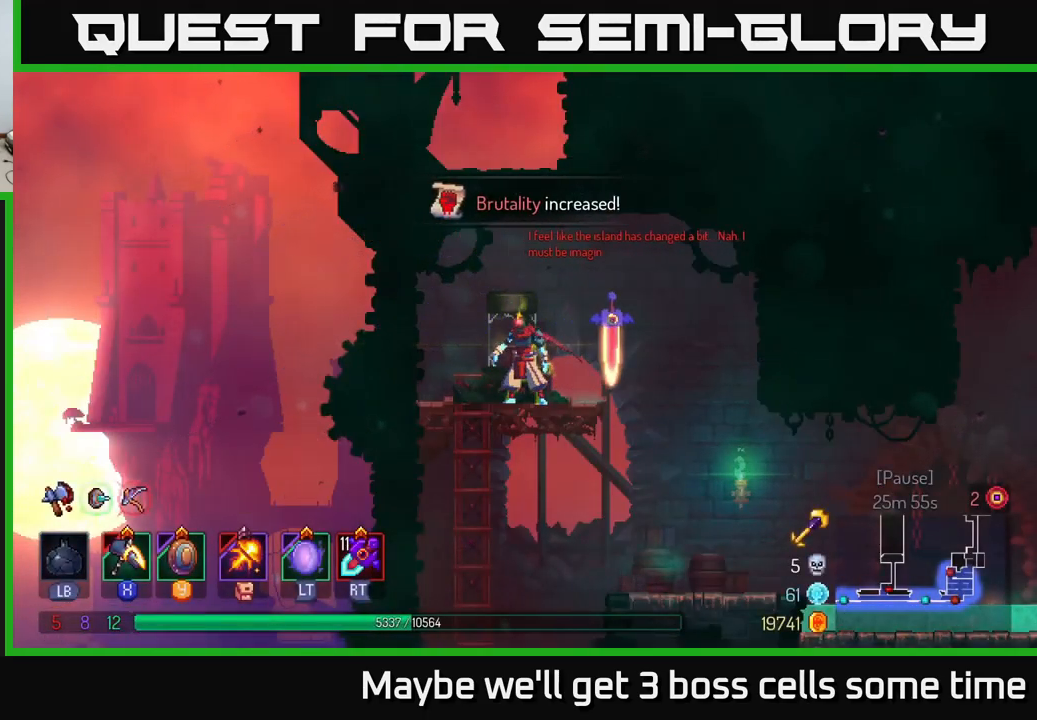
{"buttons": [], "left_stick": "right", "right_stick": "center", "events": []}
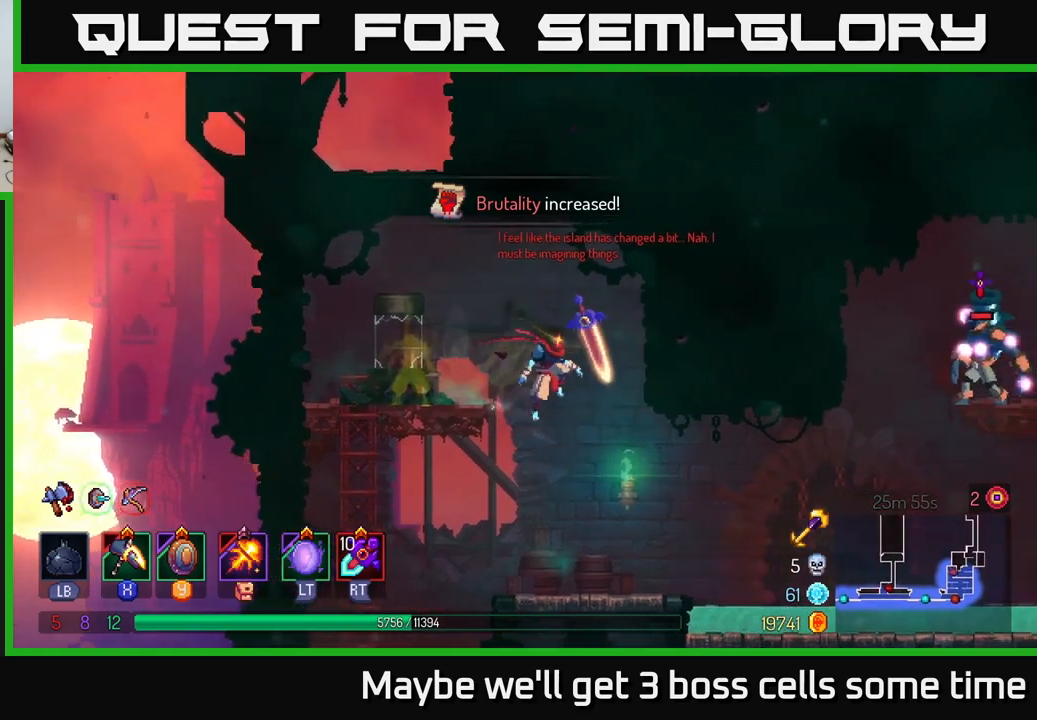
{"buttons": ["A"], "left_stick": "right", "right_stick": "center", "events": [[500, "A", "down"]]}
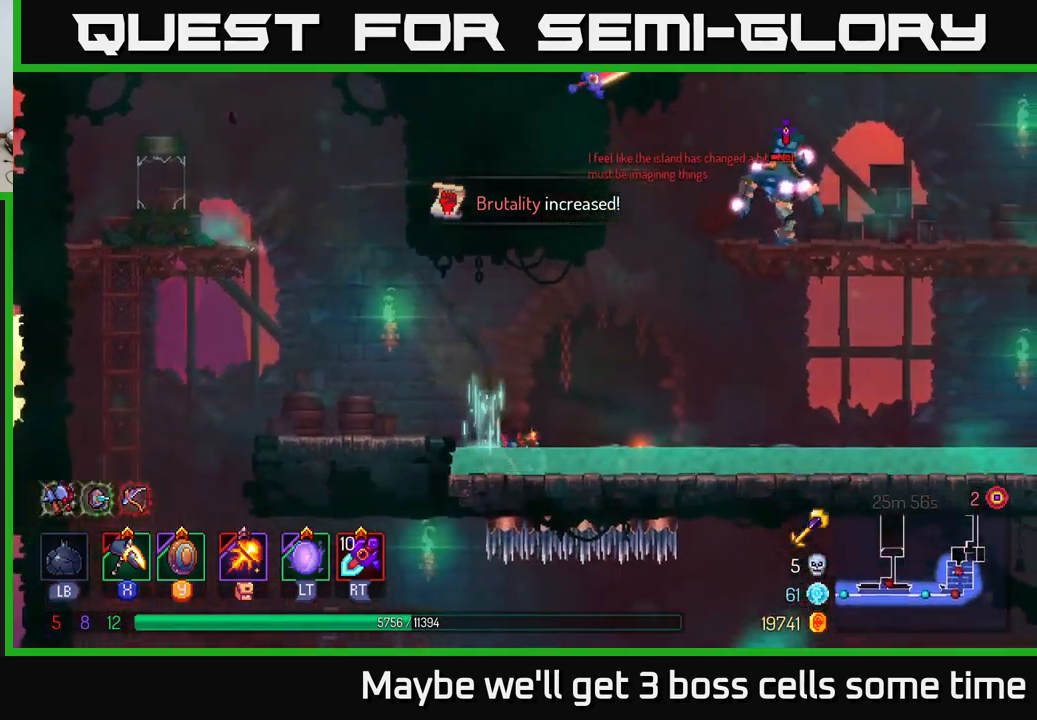
{"buttons": [], "left_stick": "right", "right_stick": "center", "events": [[150, "A", "up"], [300, "A", "down"], [450, "A", "up"]]}
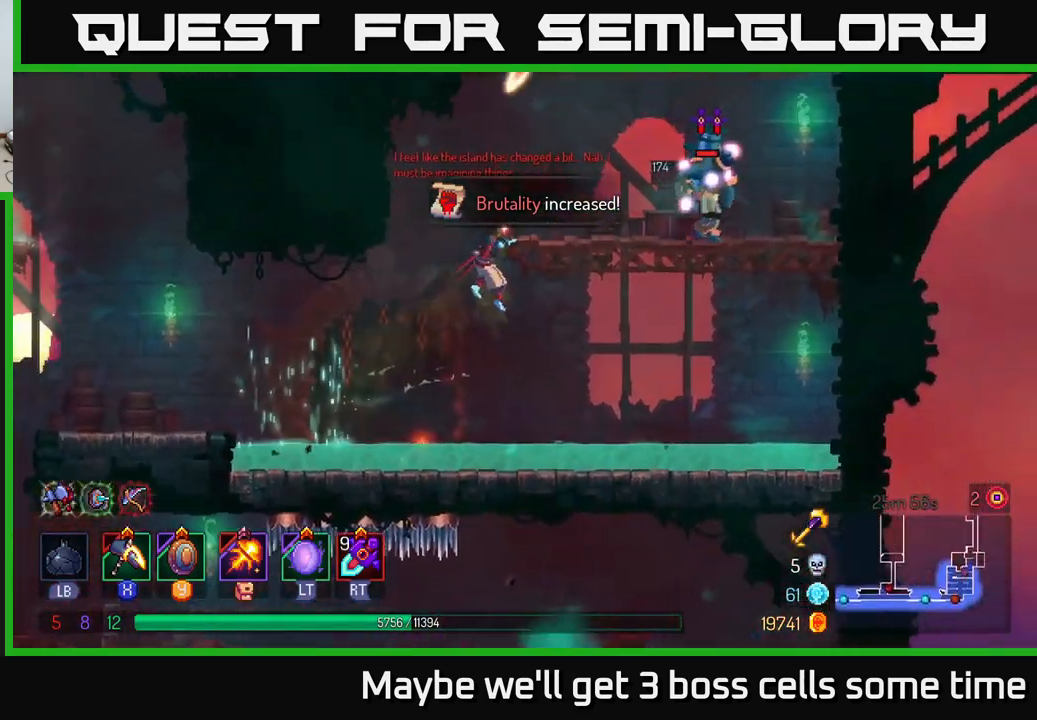
{"buttons": ["X"], "left_stick": "right", "right_stick": "center", "events": [[133, "X", "down"]]}
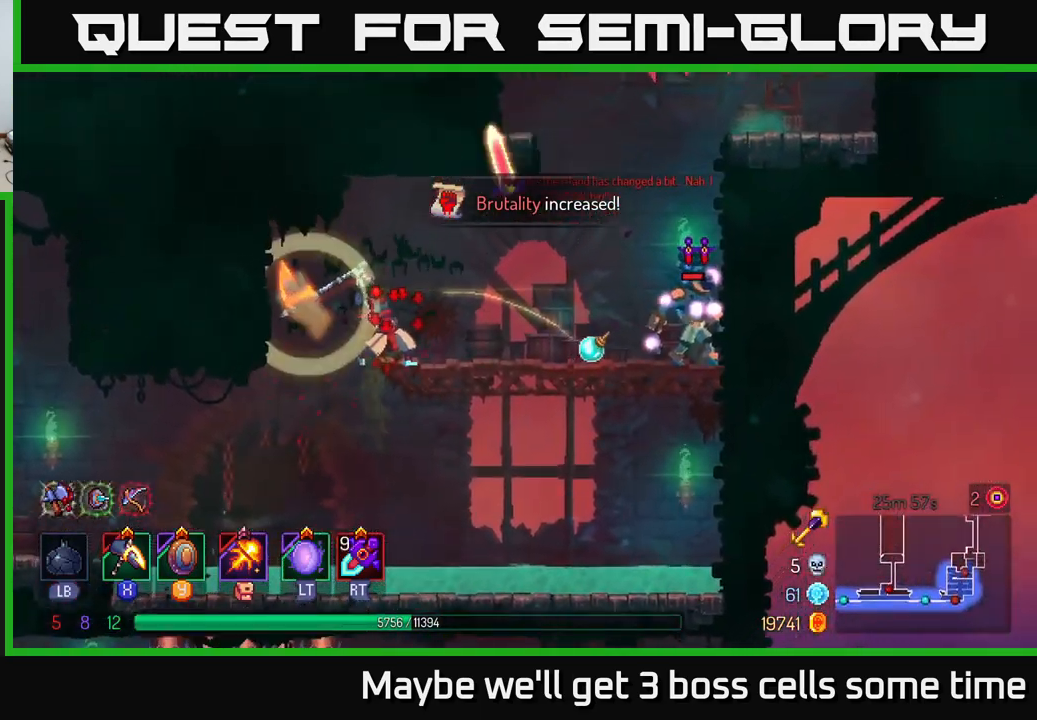
{"buttons": [], "left_stick": "right", "right_stick": "center", "events": [[217, "X", "up"]]}
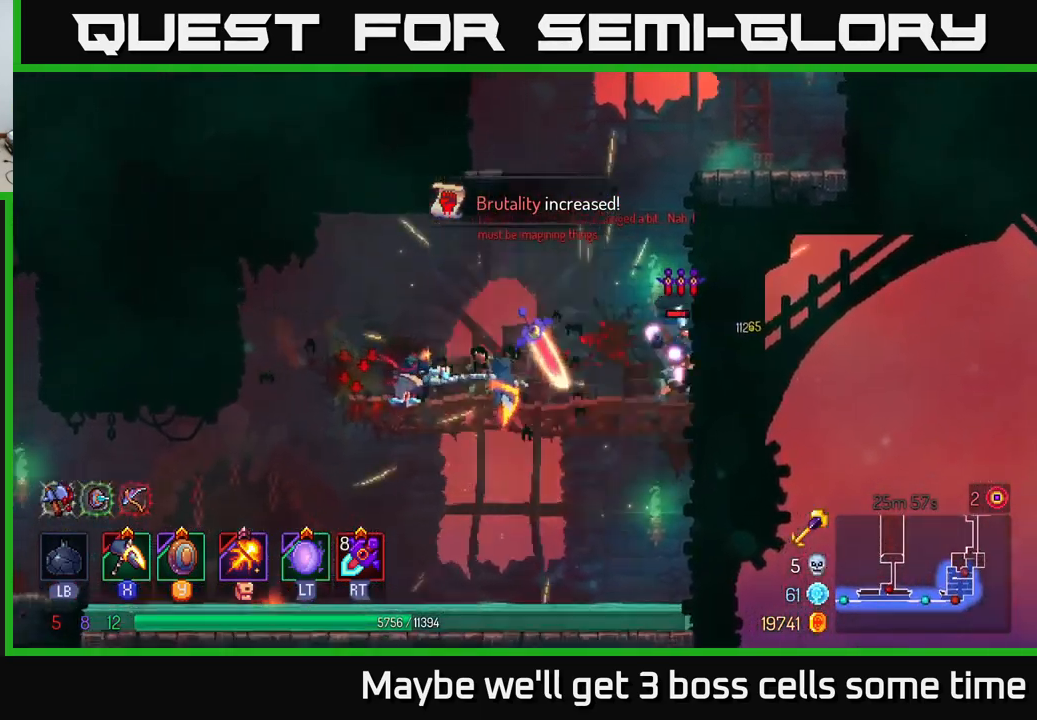
{"buttons": ["X"], "left_stick": "center", "right_stick": "center", "events": [[50, "B", "down"], [133, "B", "up"], [267, "X", "down"], [400, "left_stick", "center"]]}
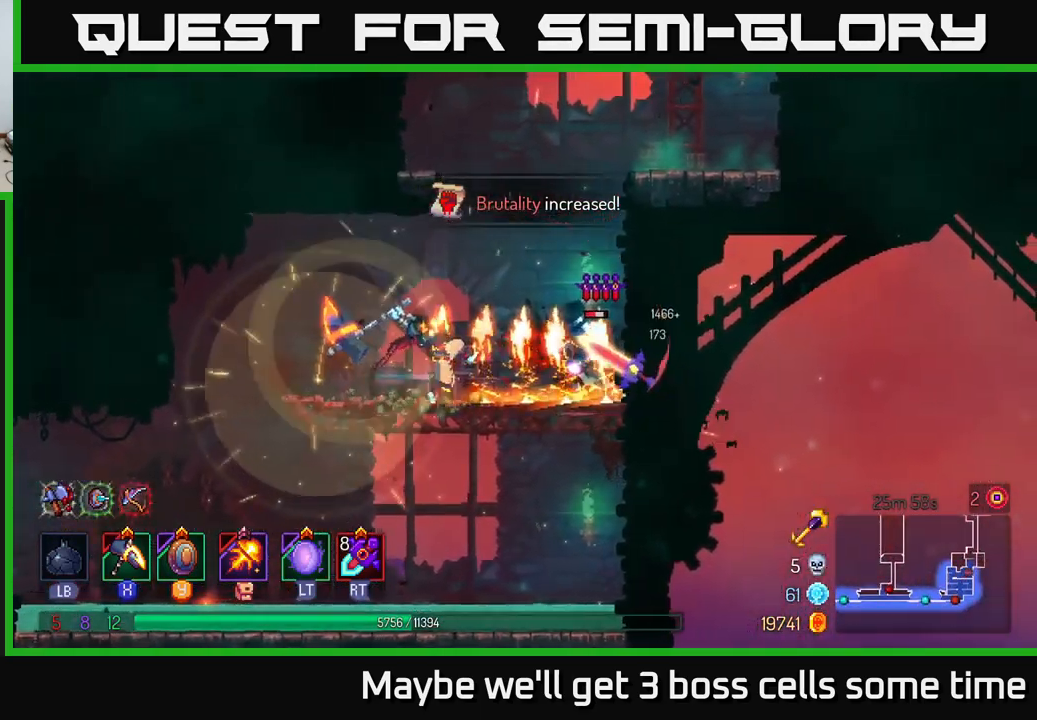
{"buttons": [], "left_stick": "right", "right_stick": "center", "events": [[267, "left_stick", "right"], [300, "X", "up"]]}
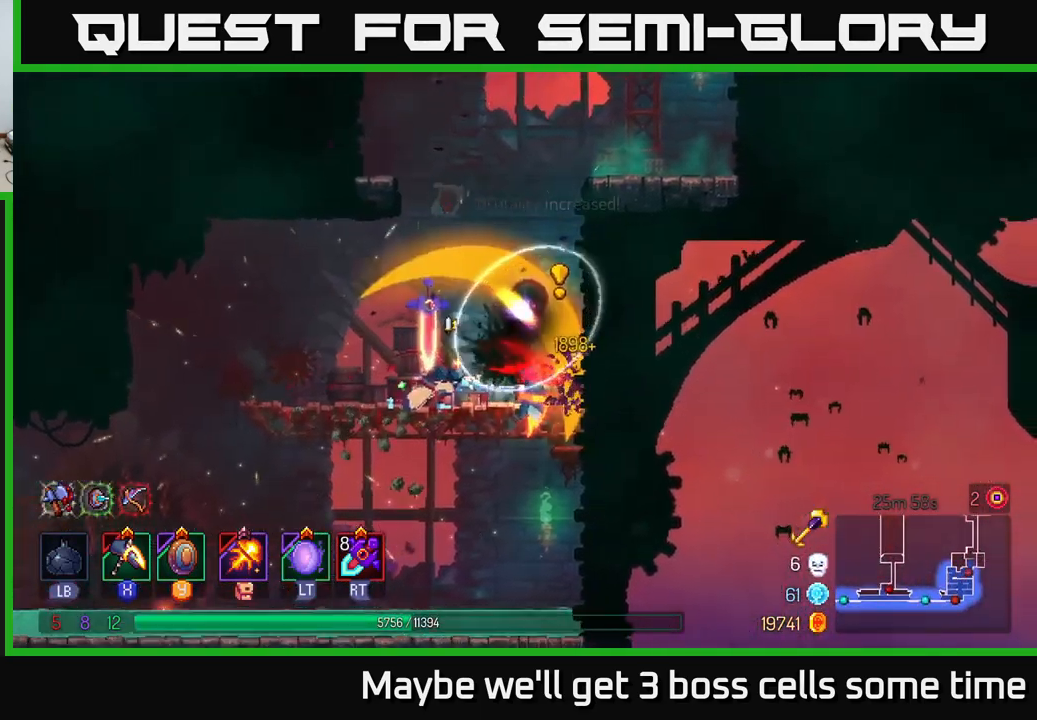
{"buttons": ["A"], "left_stick": "right", "right_stick": "center", "events": [[283, "A", "down"], [383, "A", "up"], [467, "A", "down"]]}
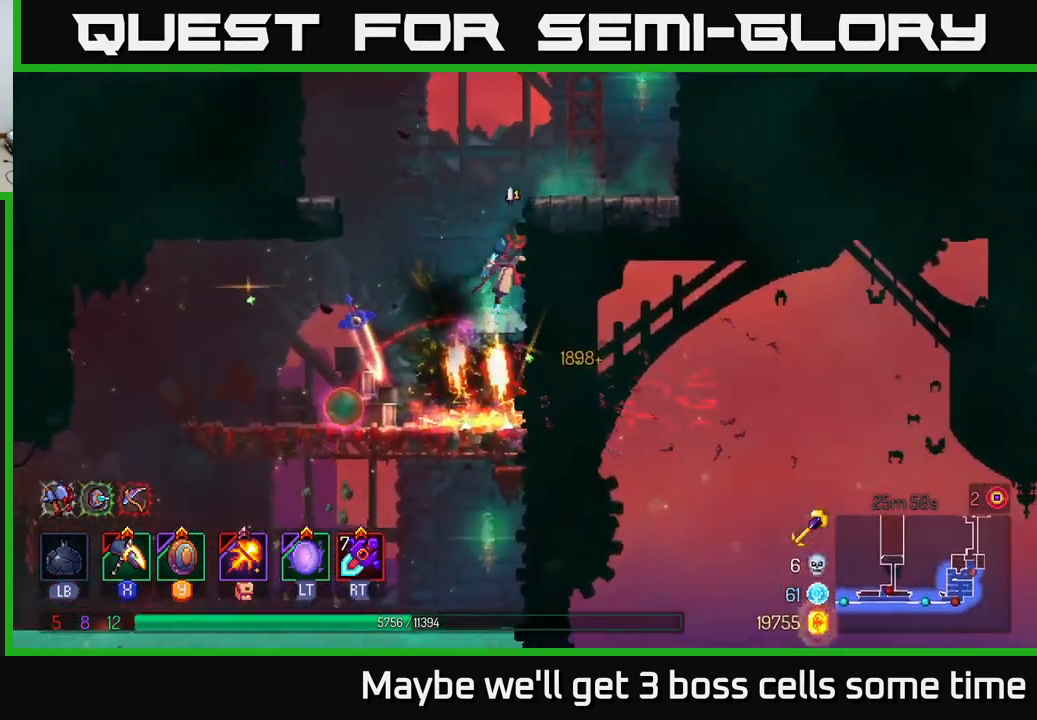
{"buttons": ["A"], "left_stick": "right", "right_stick": "center", "events": [[133, "A", "up"], [400, "A", "down"]]}
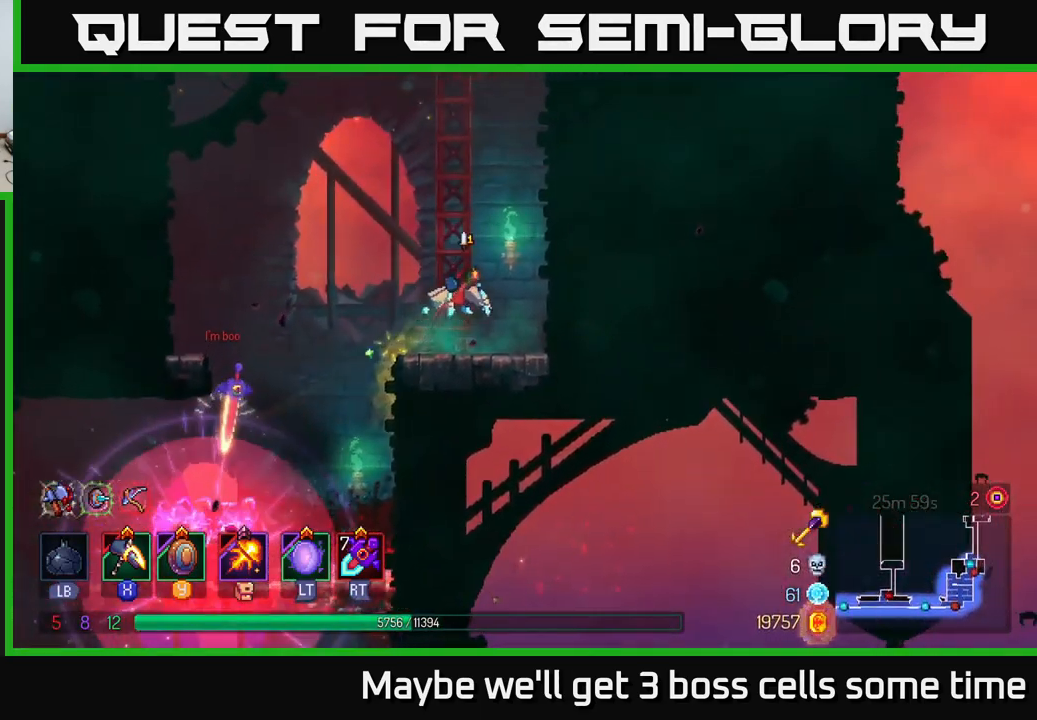
{"buttons": [], "left_stick": "right", "right_stick": "center", "events": [[33, "A", "up"], [100, "A", "down"], [217, "A", "up"]]}
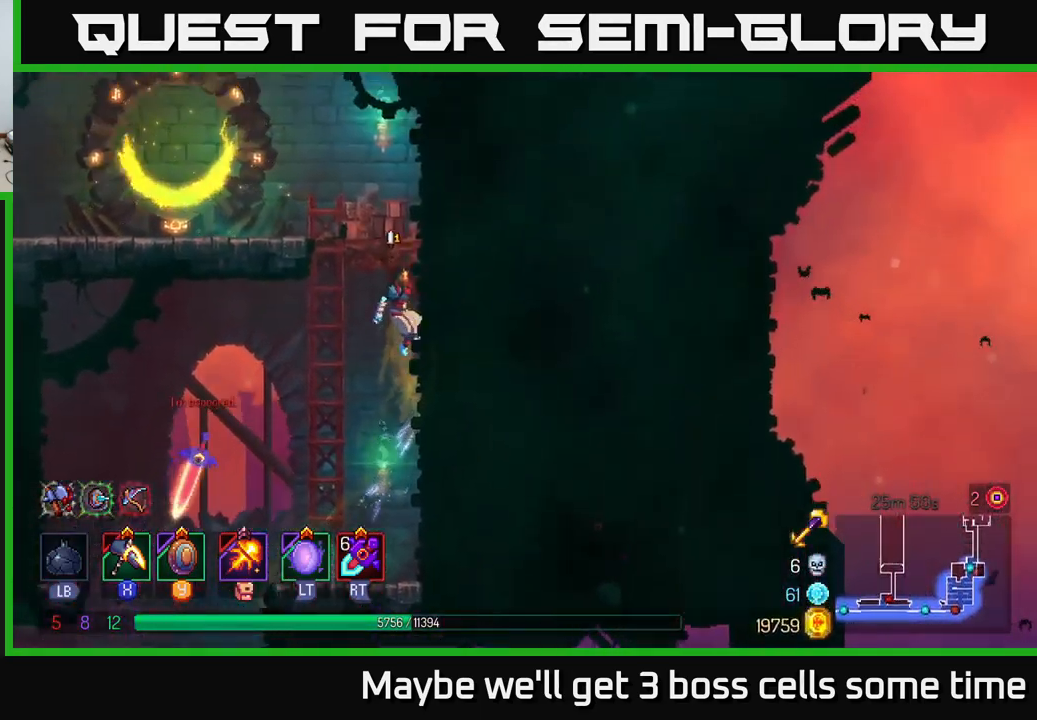
{"buttons": [], "left_stick": "left", "right_stick": "center", "events": [[150, "A", "down"], [250, "A", "up"], [267, "left_stick", "left"], [350, "A", "down"], [434, "A", "up"]]}
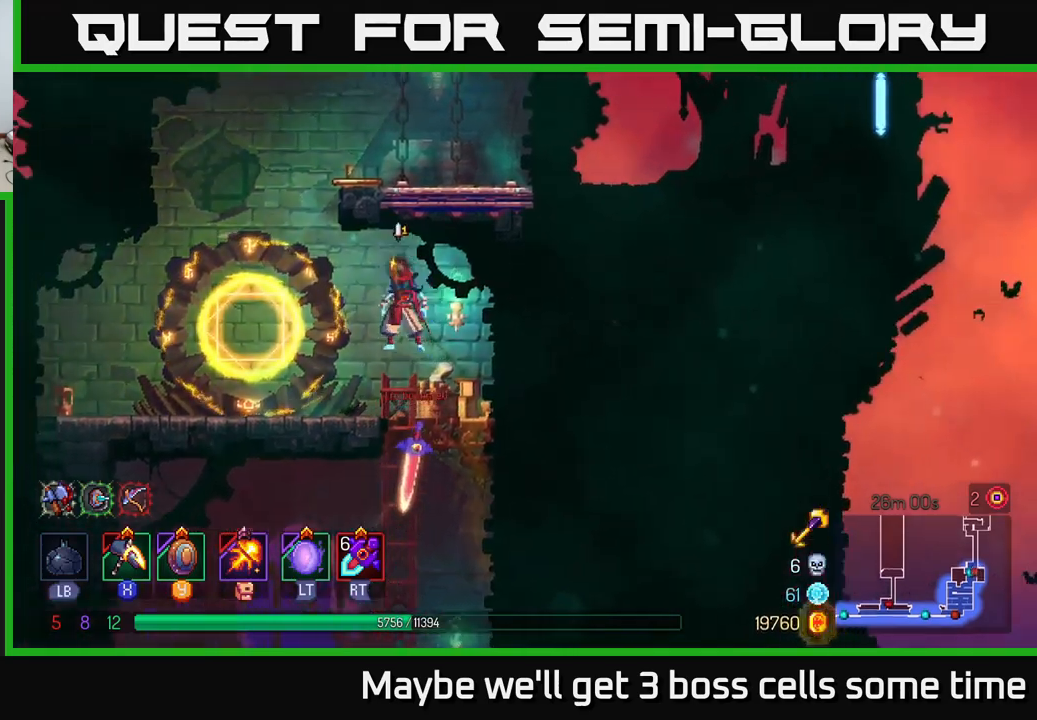
{"buttons": ["A"], "left_stick": "up-right", "right_stick": "center", "events": [[400, "left_stick", "right"], [500, "A", "down"], [500, "left_stick", "up-right"]]}
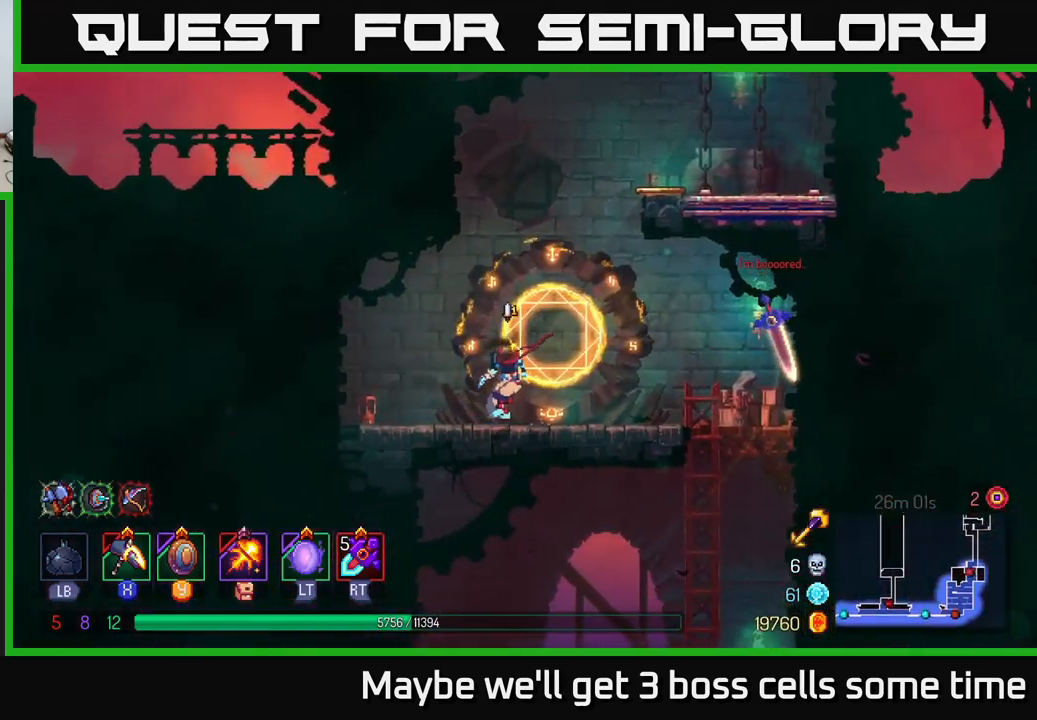
{"buttons": [], "left_stick": "up-right", "right_stick": "center", "events": [[184, "A", "up"], [250, "A", "down"], [417, "A", "up"]]}
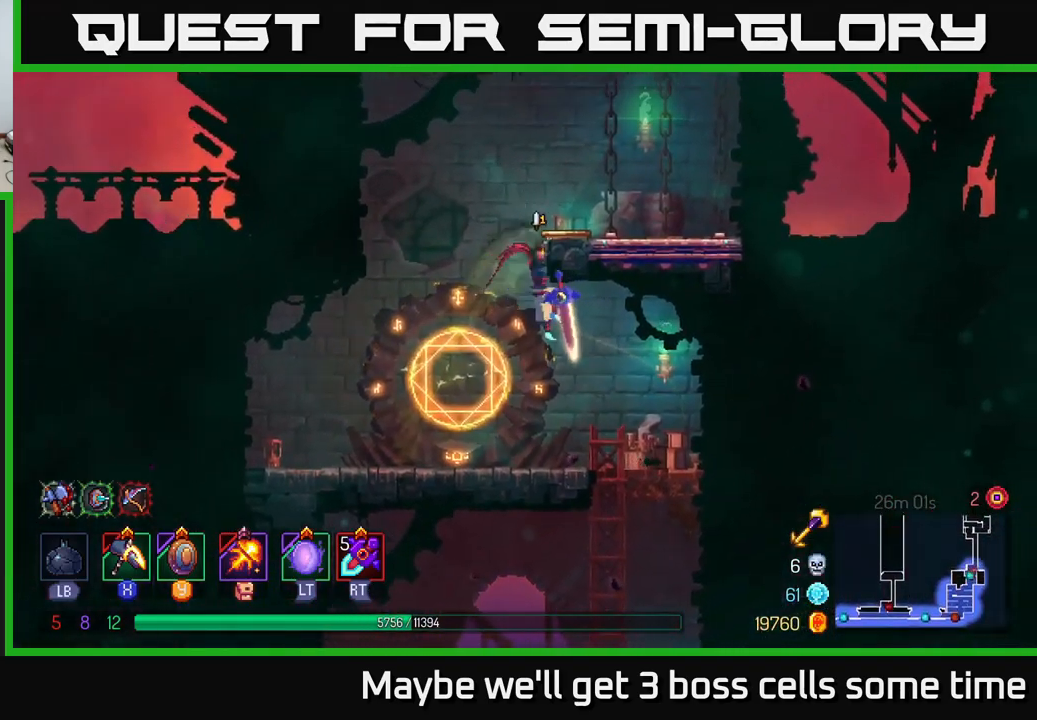
{"buttons": ["R1"], "left_stick": "up-right", "right_stick": "center", "events": [[467, "R1", "down"]]}
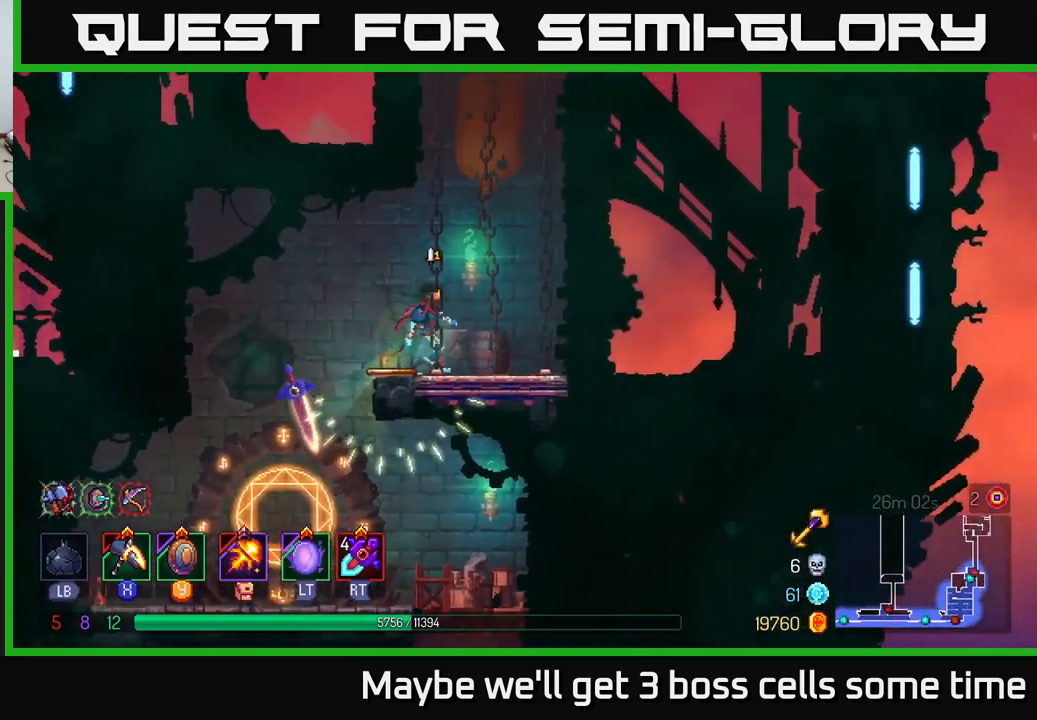
{"buttons": [], "left_stick": "right", "right_stick": "center", "events": [[34, "R1", "up"], [67, "left_stick", "center"], [334, "left_stick", "right"]]}
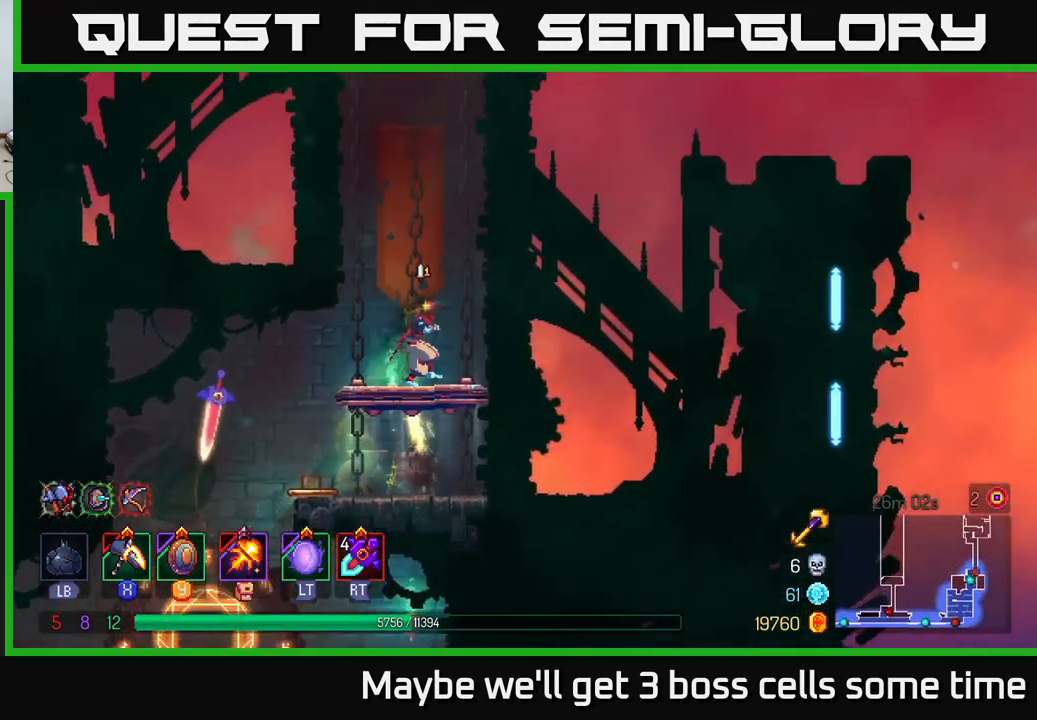
{"buttons": [], "left_stick": "center", "right_stick": "center", "events": [[17, "left_stick", "left"], [134, "left_stick", "center"]]}
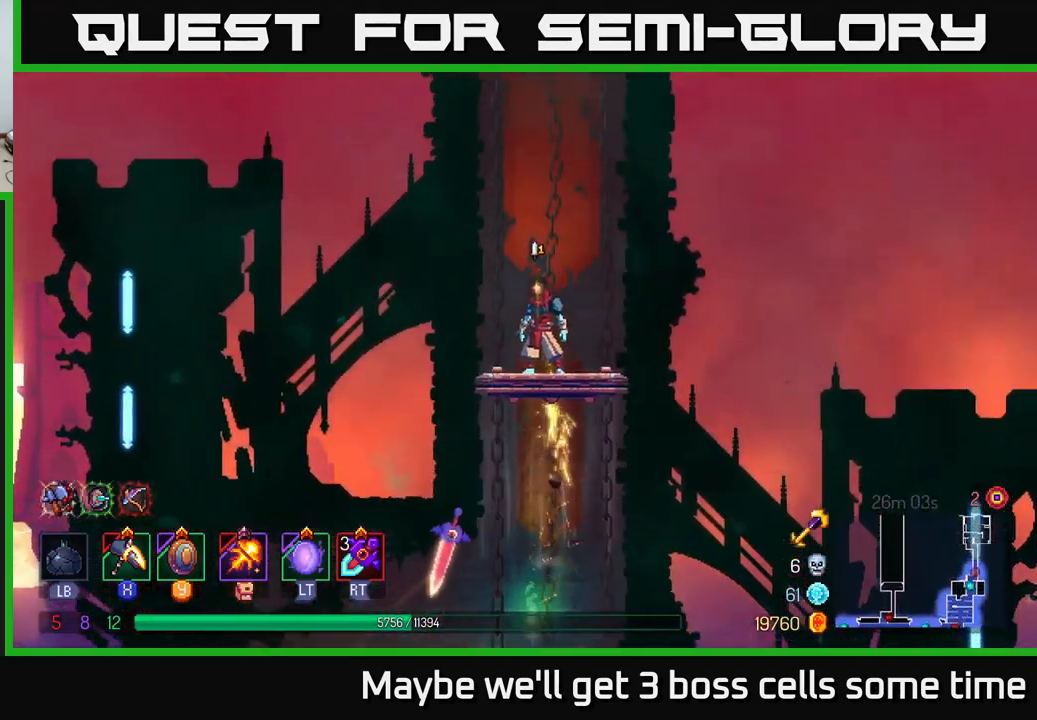
{"buttons": [], "left_stick": "right", "right_stick": "center", "events": [[300, "left_stick", "right"]]}
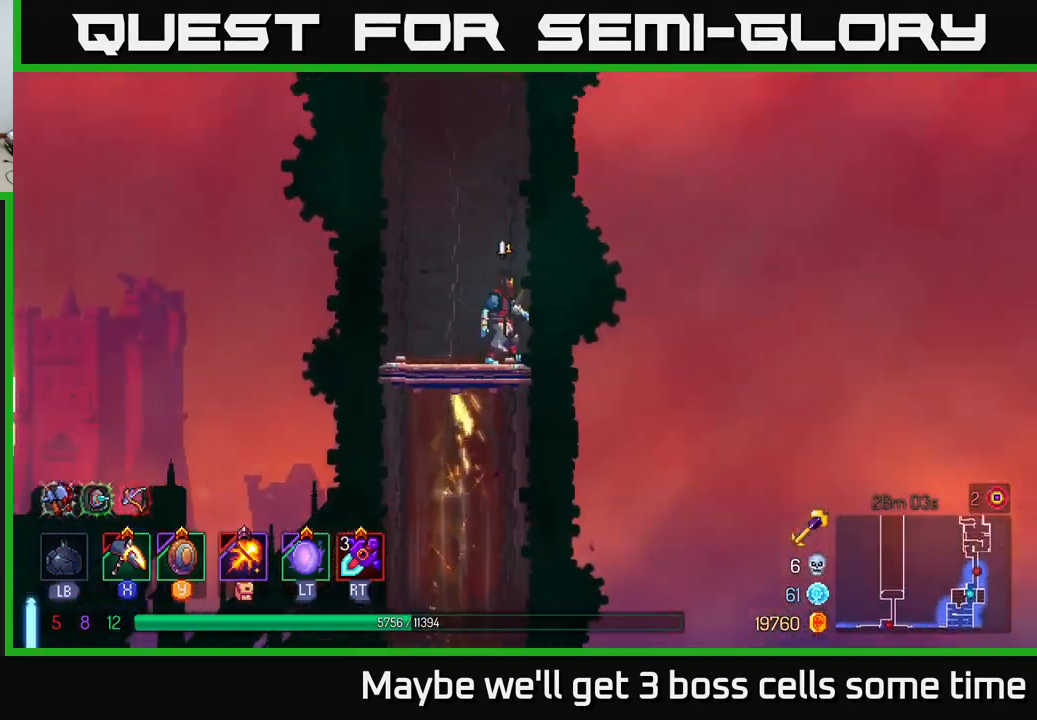
{"buttons": [], "left_stick": "center", "right_stick": "center", "events": [[34, "left_stick", "left"], [167, "left_stick", "center"]]}
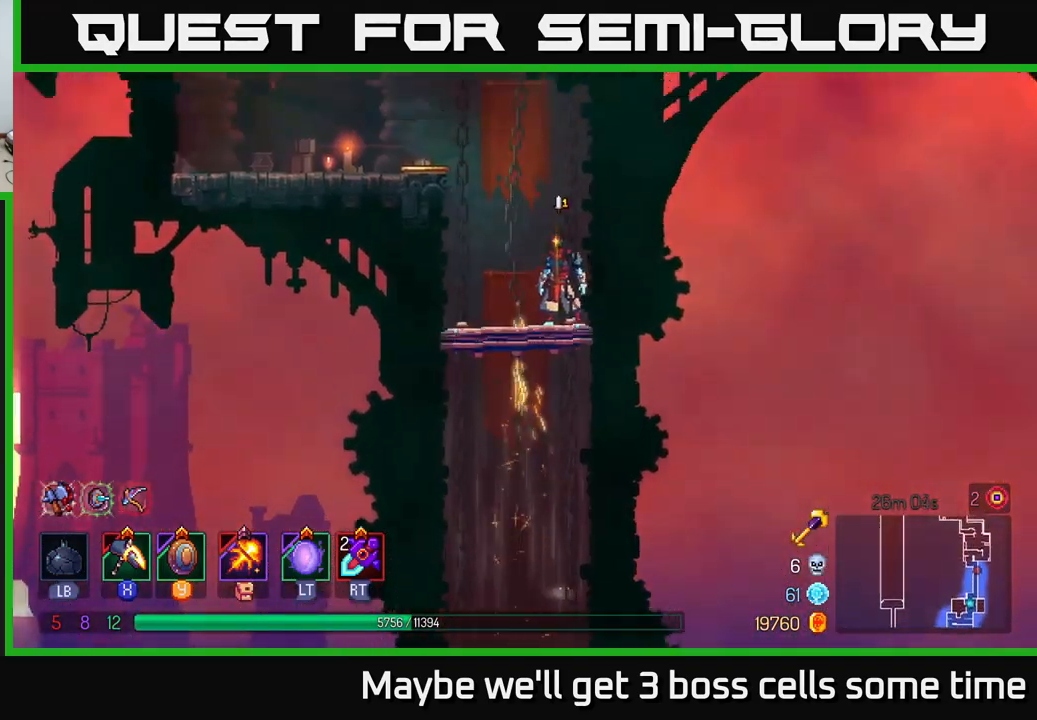
{"buttons": [], "left_stick": "left", "right_stick": "center", "events": [[250, "left_stick", "left"]]}
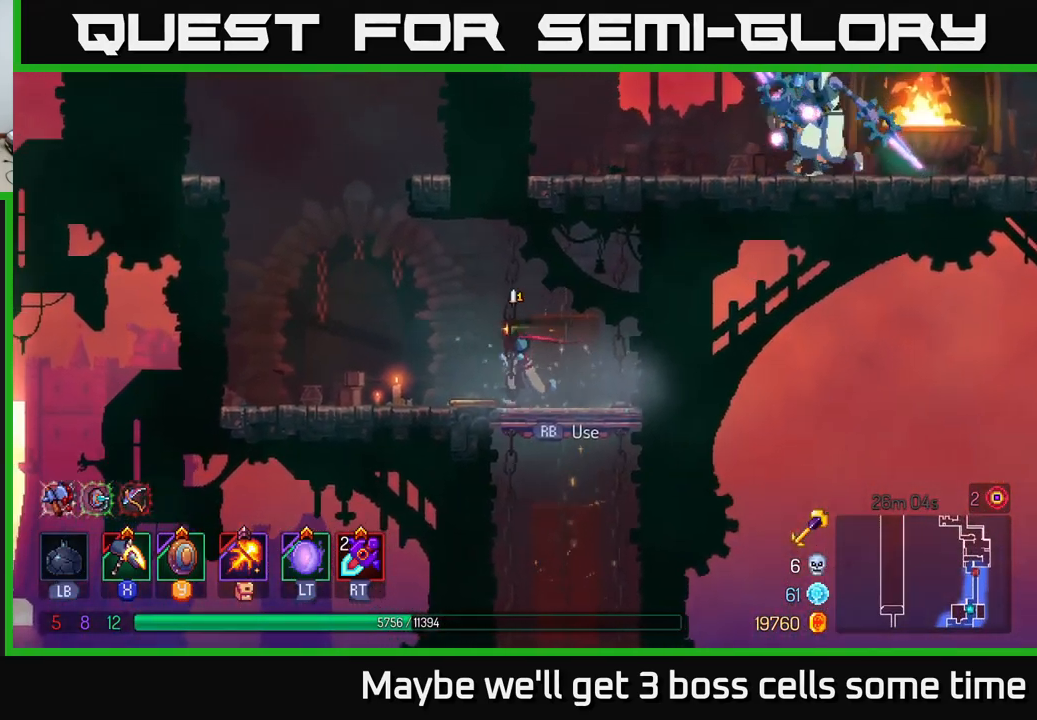
{"buttons": ["A"], "left_stick": "left", "right_stick": "center", "events": [[217, "A", "down"], [350, "A", "up"], [450, "A", "down"]]}
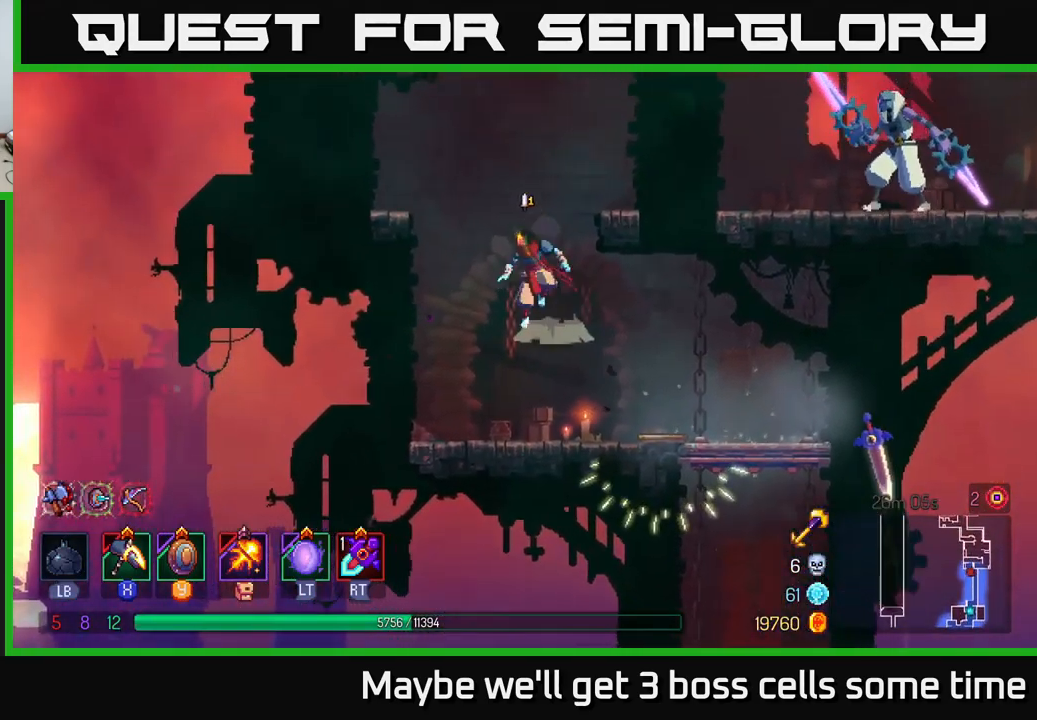
{"buttons": [], "left_stick": "left", "right_stick": "center", "events": [[200, "A", "up"]]}
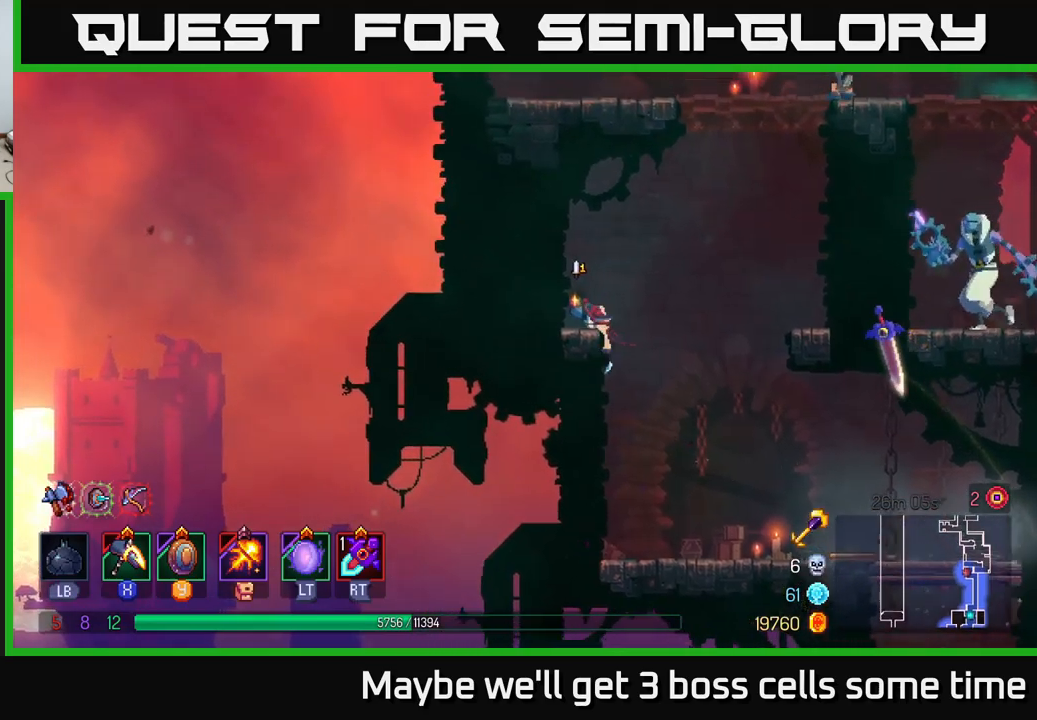
{"buttons": ["A"], "left_stick": "right", "right_stick": "center", "events": [[150, "A", "down"], [266, "A", "up"], [333, "left_stick", "down"], [416, "left_stick", "right"], [483, "A", "down"]]}
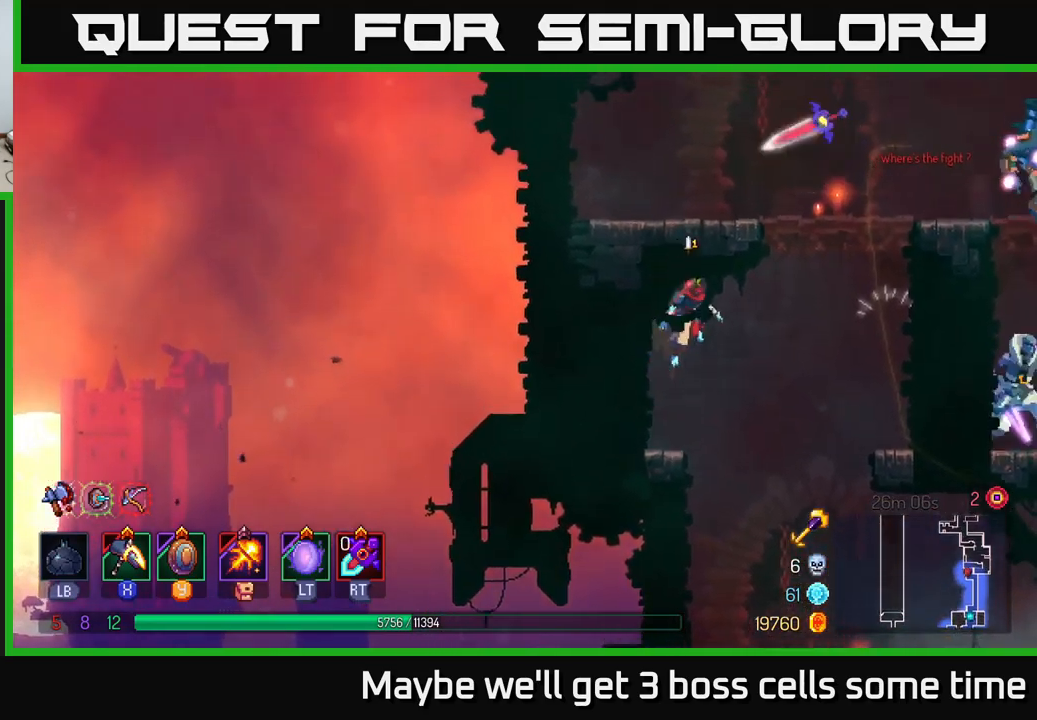
{"buttons": [], "left_stick": "right", "right_stick": "center", "events": [[100, "A", "up"], [233, "A", "down"], [400, "A", "up"]]}
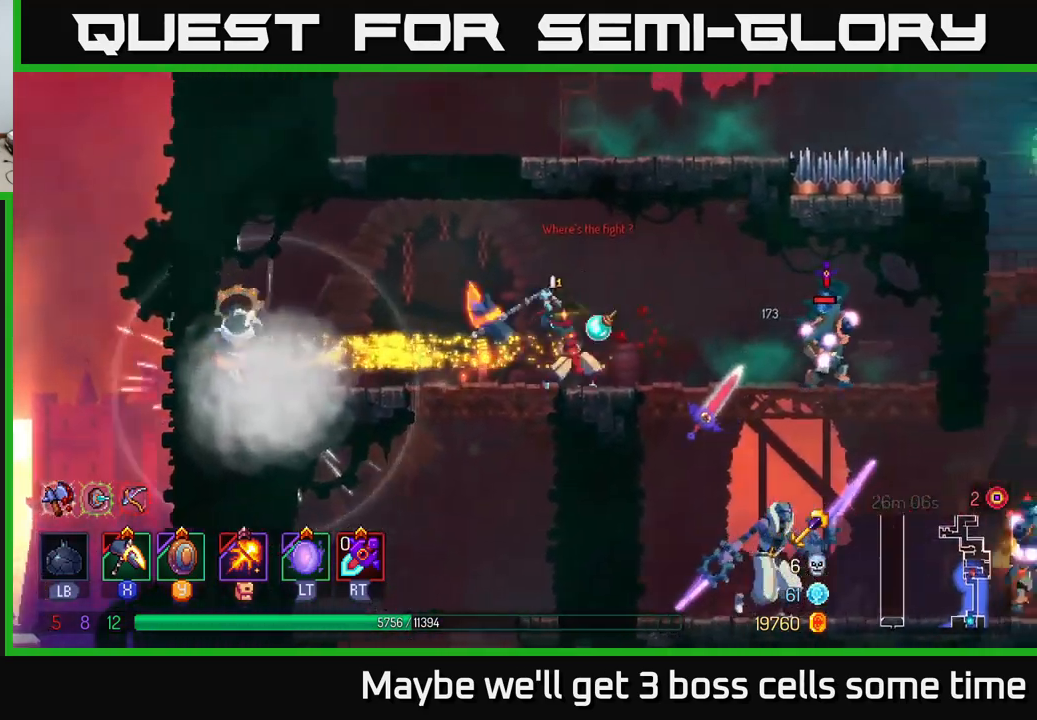
{"buttons": [], "left_stick": "right", "right_stick": "center", "events": [[16, "X", "down"], [233, "left_stick", "left"], [350, "X", "up"], [350, "left_stick", "right"]]}
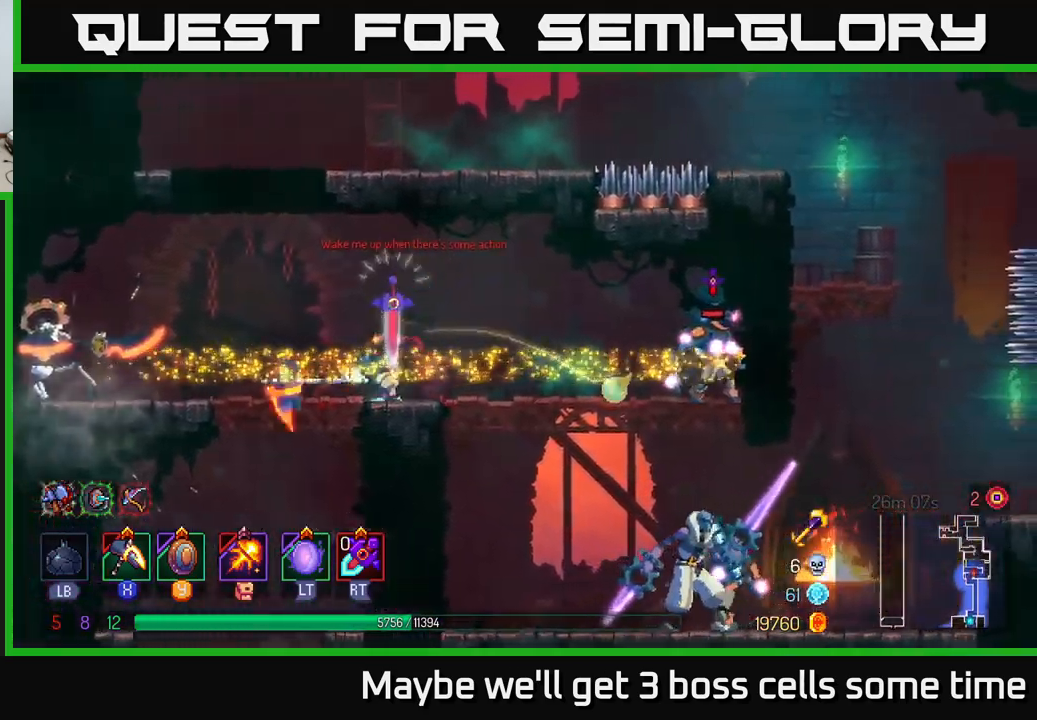
{"buttons": [], "left_stick": "left", "right_stick": "center", "events": [[33, "left_stick", "left"], [150, "B", "down"], [216, "B", "up"], [250, "B", "down"], [333, "B", "up"], [383, "B", "down"], [450, "B", "up"]]}
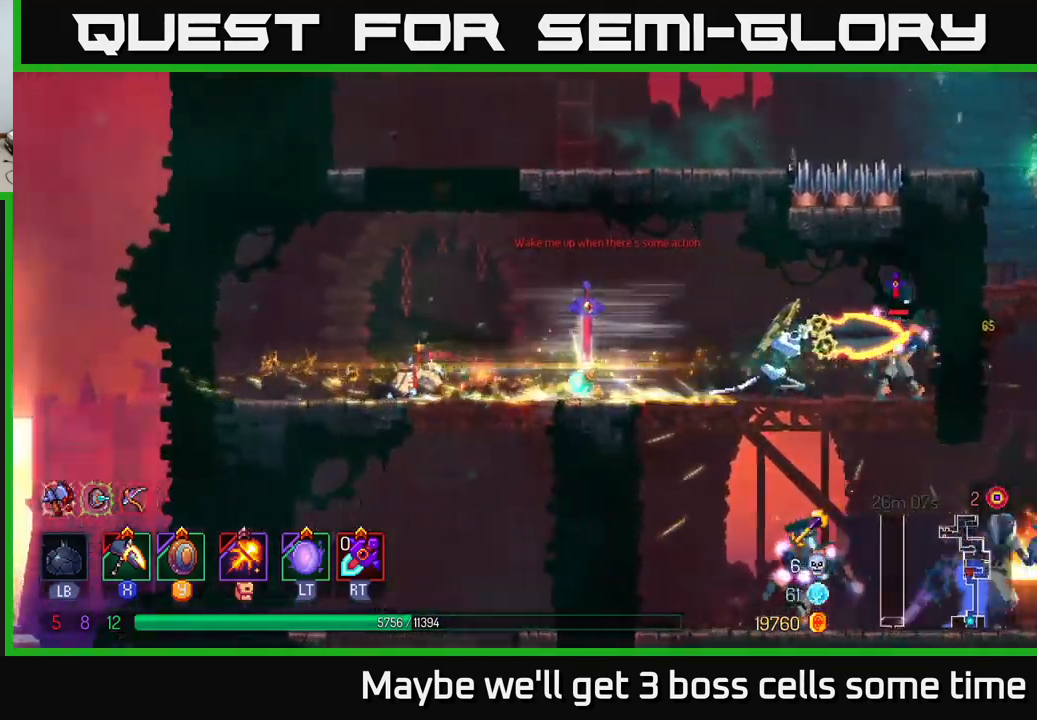
{"buttons": ["X"], "left_stick": "center", "right_stick": "center", "events": [[66, "left_stick", "right"], [183, "X", "down"], [400, "left_stick", "center"]]}
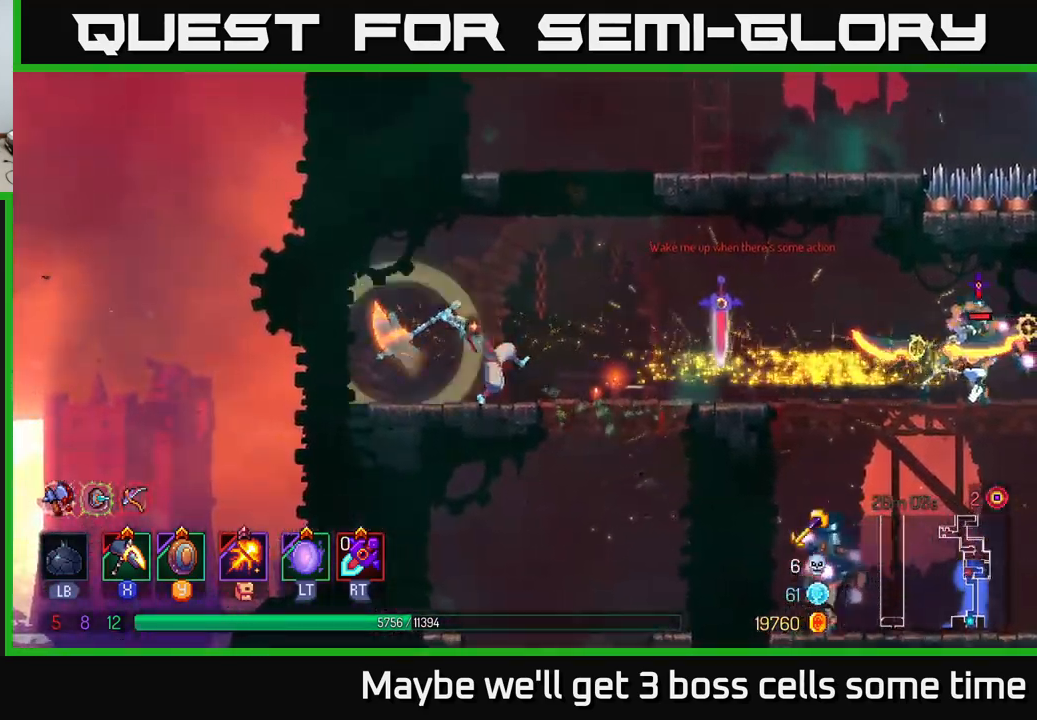
{"buttons": [], "left_stick": "right", "right_stick": "center", "events": [[233, "X", "up"], [316, "left_stick", "right"], [450, "B", "down"], [500, "B", "up"]]}